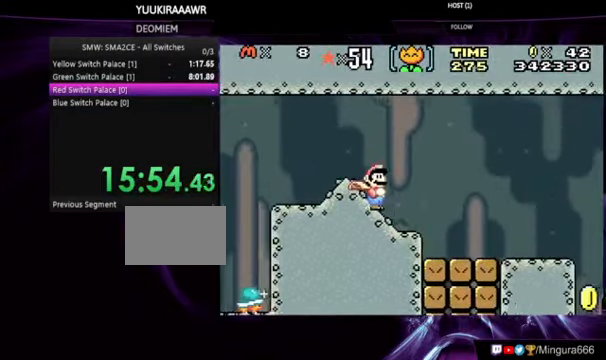
Gameplay with a controller (Nintendo layout); each line is a JSON object with the inputs held at the frame after it (dt_ms = milliseconds from this image to that frame). "events" lists button and stick changes between this image and that frame as [ms after this image, input, new state], when the widget could be followed in between. Not read: L3 R3.
{"dt_ms": 500, "buttons": ["B", "DPAD_RIGHT"], "events": []}
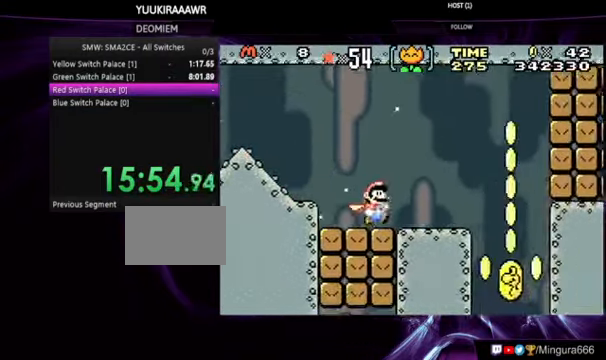
{"dt_ms": 500, "buttons": ["B"], "events": [[500, "DPAD_RIGHT", "up"]]}
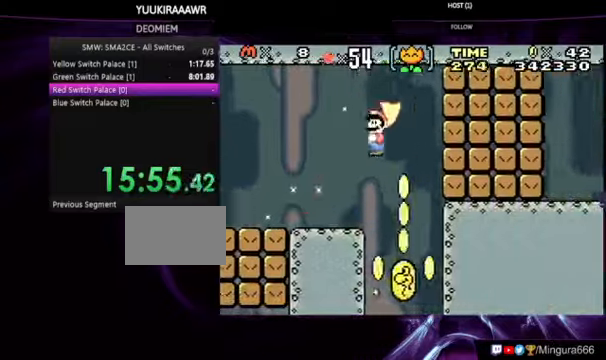
{"dt_ms": 500, "buttons": ["B", "DPAD_RIGHT"], "events": [[67, "DPAD_RIGHT", "down"], [367, "DPAD_LEFT", "down"], [434, "DPAD_LEFT", "up"]]}
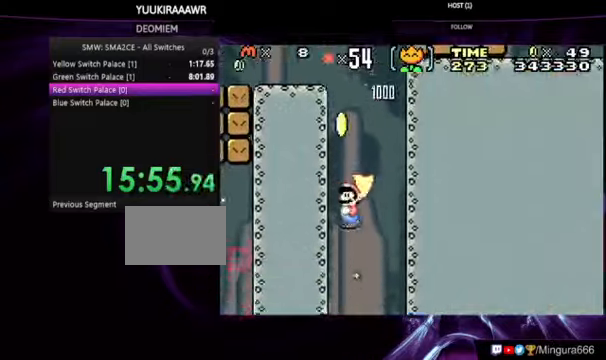
{"dt_ms": 500, "buttons": ["B", "DPAD_RIGHT"], "events": []}
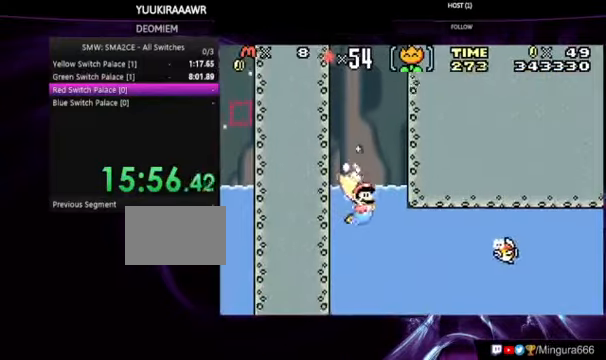
{"dt_ms": 500, "buttons": ["DPAD_RIGHT"], "events": [[434, "B", "up"]]}
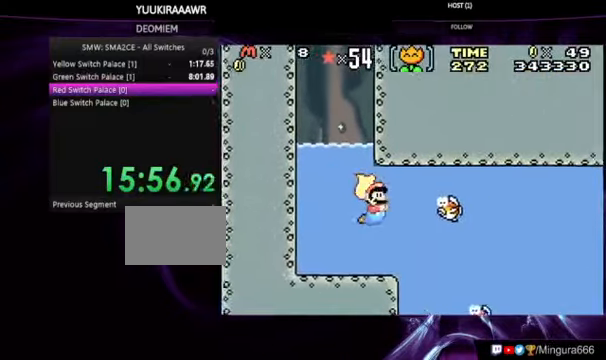
{"dt_ms": 500, "buttons": ["DPAD_RIGHT"], "events": [[34, "A", "down"], [34, "B", "down"], [200, "A", "up"], [200, "B", "up"], [267, "B", "down"], [434, "B", "up"]]}
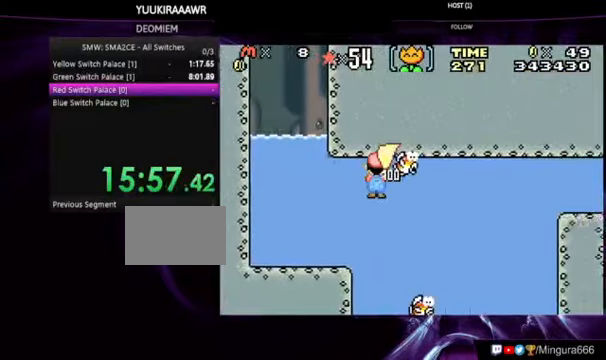
{"dt_ms": 500, "buttons": ["B", "DPAD_RIGHT"], "events": [[67, "B", "down"]]}
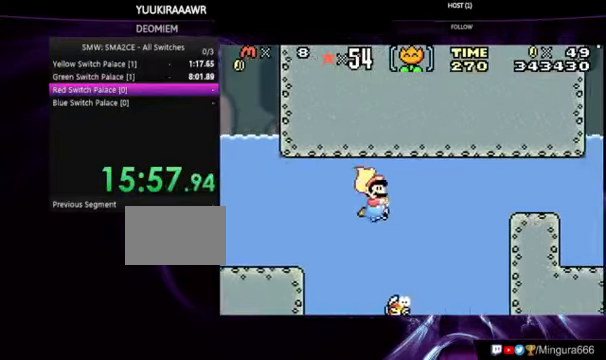
{"dt_ms": 500, "buttons": ["B", "DPAD_RIGHT"], "events": [[34, "A", "down"], [134, "A", "up"]]}
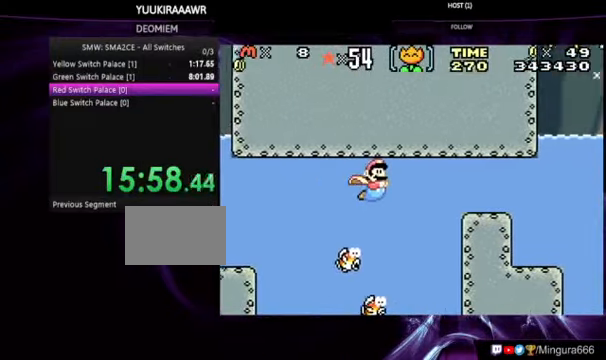
{"dt_ms": 500, "buttons": ["A", "B", "DPAD_RIGHT"], "events": [[467, "A", "down"]]}
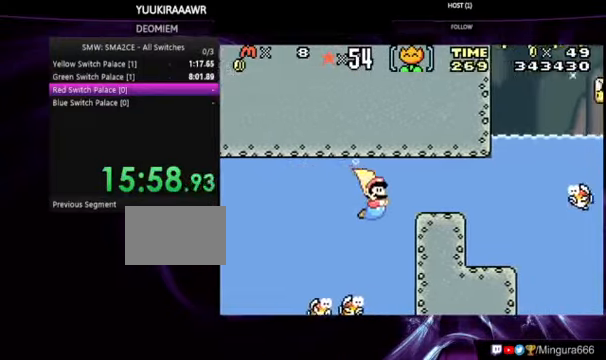
{"dt_ms": 500, "buttons": ["B", "DPAD_RIGHT"], "events": [[100, "A", "up"]]}
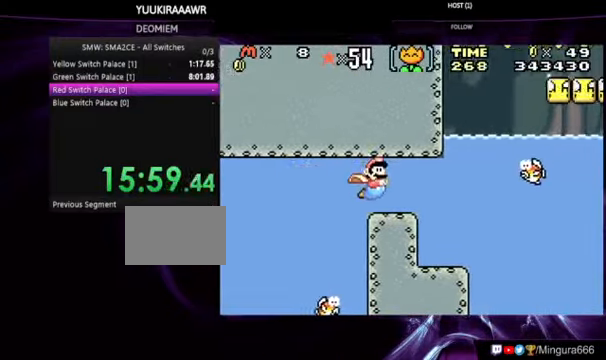
{"dt_ms": 500, "buttons": ["B", "DPAD_RIGHT"], "events": [[167, "A", "down"], [267, "A", "up"]]}
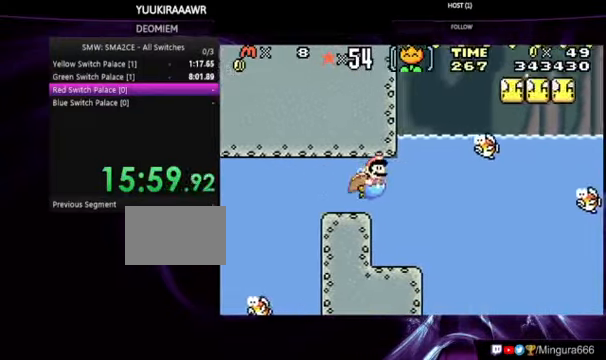
{"dt_ms": 500, "buttons": ["B", "DPAD_RIGHT"], "events": []}
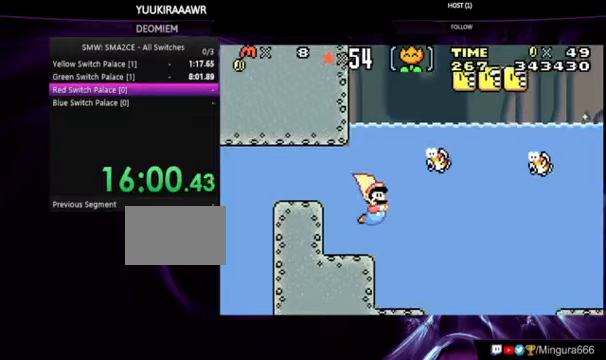
{"dt_ms": 500, "buttons": ["B", "DPAD_DOWN"], "events": [[167, "DPAD_RIGHT", "up"], [200, "DPAD_DOWN", "down"], [333, "A", "down"], [433, "A", "up"]]}
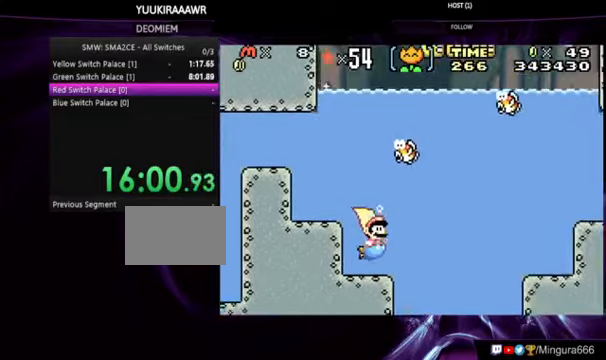
{"dt_ms": 500, "buttons": ["DPAD_RIGHT"], "events": [[33, "DPAD_DOWN", "up"], [167, "A", "down"], [200, "A", "up"], [233, "DPAD_RIGHT", "down"], [267, "B", "up"]]}
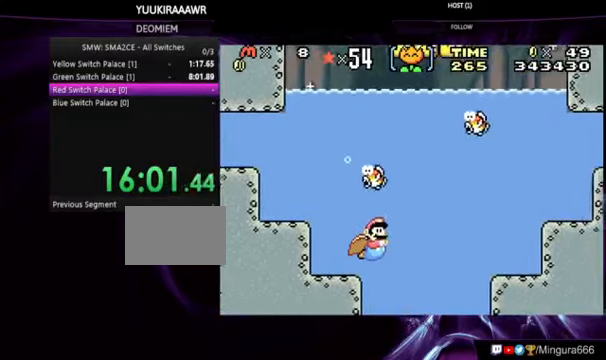
{"dt_ms": 500, "buttons": ["DPAD_RIGHT"], "events": [[233, "A", "down"], [300, "A", "up"]]}
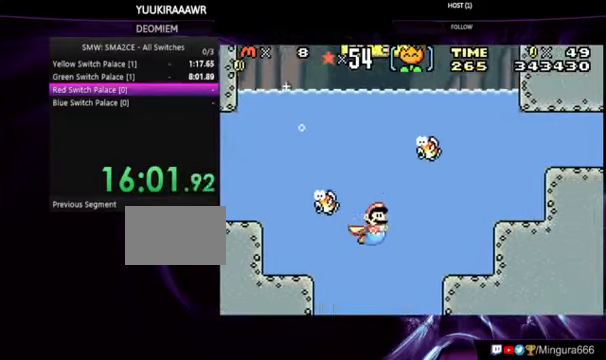
{"dt_ms": 1000, "buttons": ["B"]}
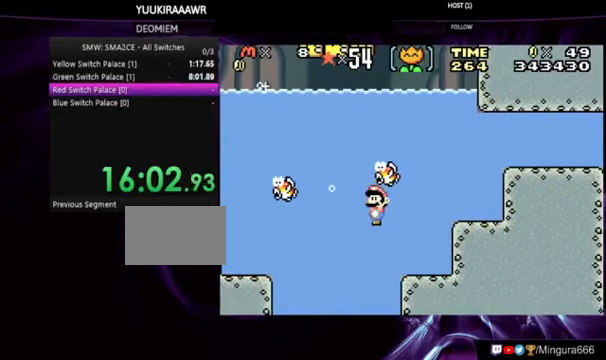
{"dt_ms": 500, "buttons": ["B", "SELECT"], "events": [[133, "DPAD_RIGHT", "down"], [267, "A", "down"], [300, "DPAD_RIGHT", "up"], [367, "SELECT", "down"], [400, "A", "up"]]}
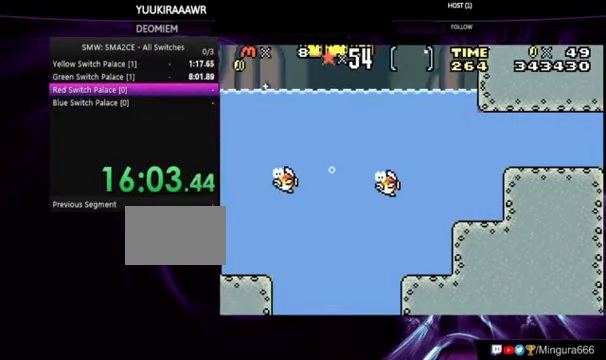
{"dt_ms": 500, "buttons": ["A", "B"], "events": [[33, "SELECT", "up"], [100, "A", "down"], [100, "DPAD_RIGHT", "down"], [200, "A", "up"], [267, "A", "down"], [367, "A", "up"], [433, "A", "down"], [433, "DPAD_RIGHT", "up"]]}